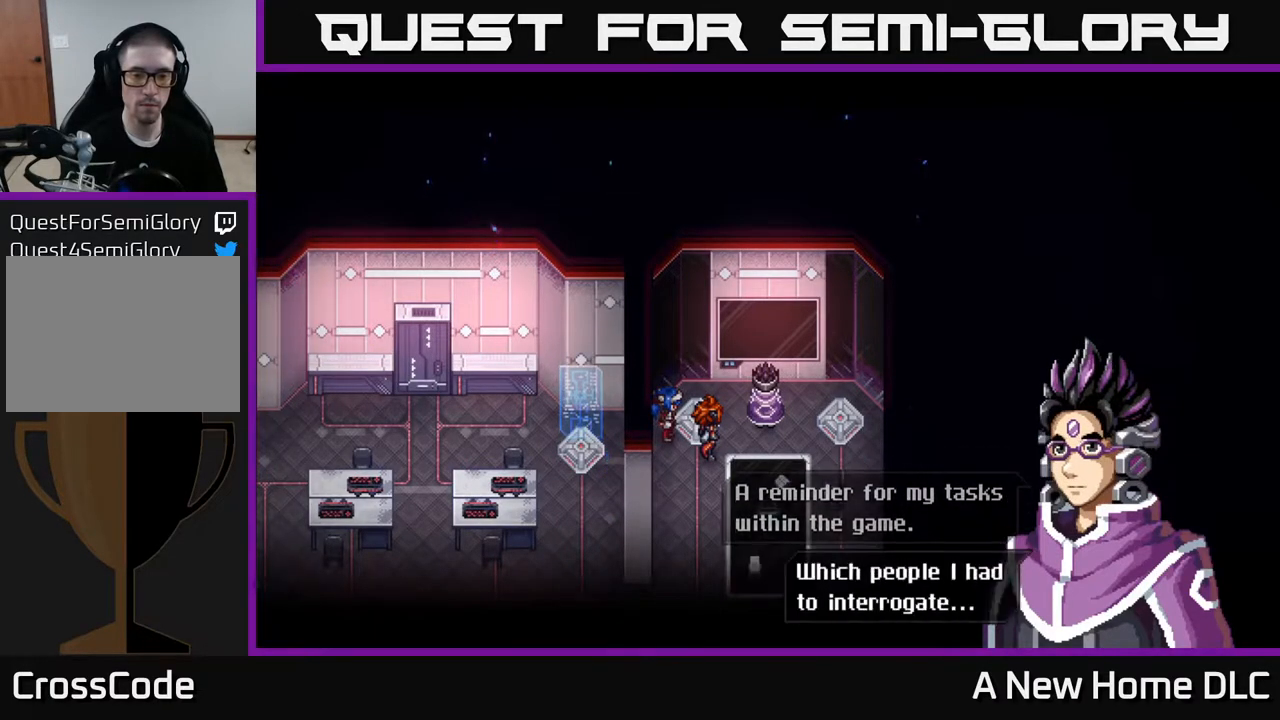
Gameplay with a controller (Xbox layout); each line is a JSON object with the inputs held at the frame after it. "events" lists button and stick changes between this image and that frame as [ms after this image, input, new state], when the widget could be followed in between.
{"buttons": ["A"], "left_stick": "center", "right_stick": "center", "events": [[500, "A", "down"]]}
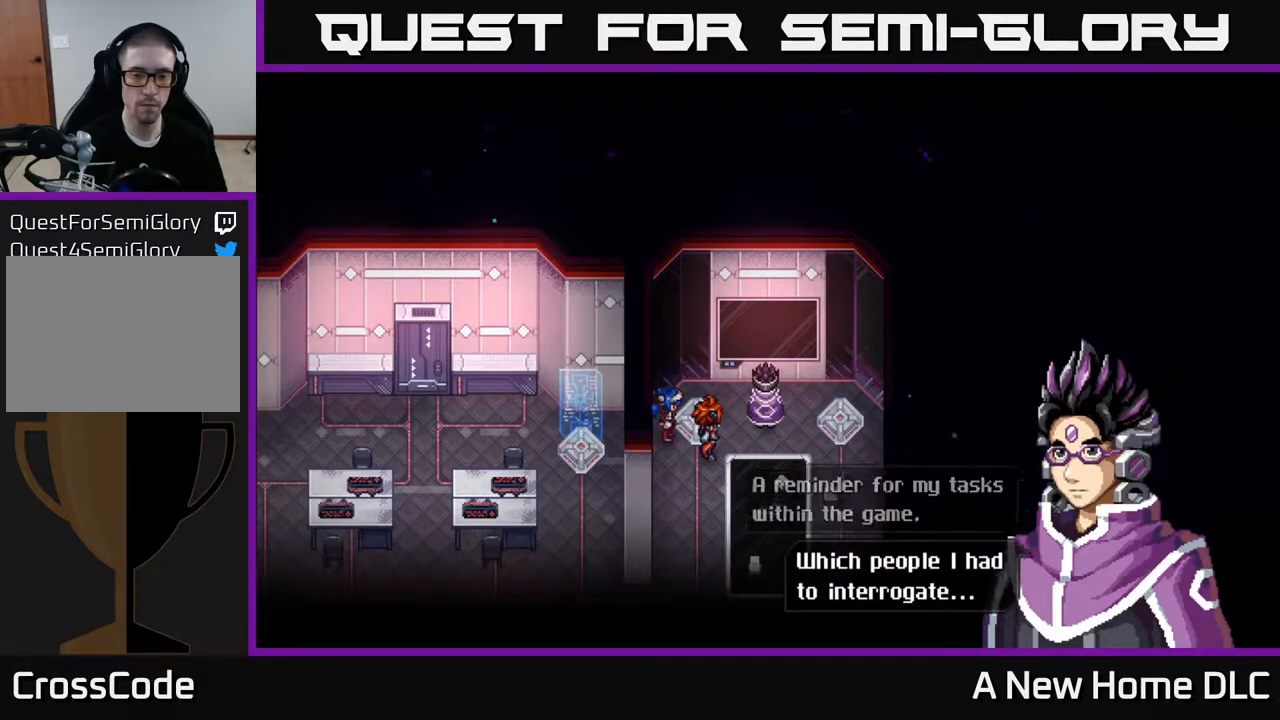
{"buttons": [], "left_stick": "center", "right_stick": "center", "events": [[133, "A", "up"]]}
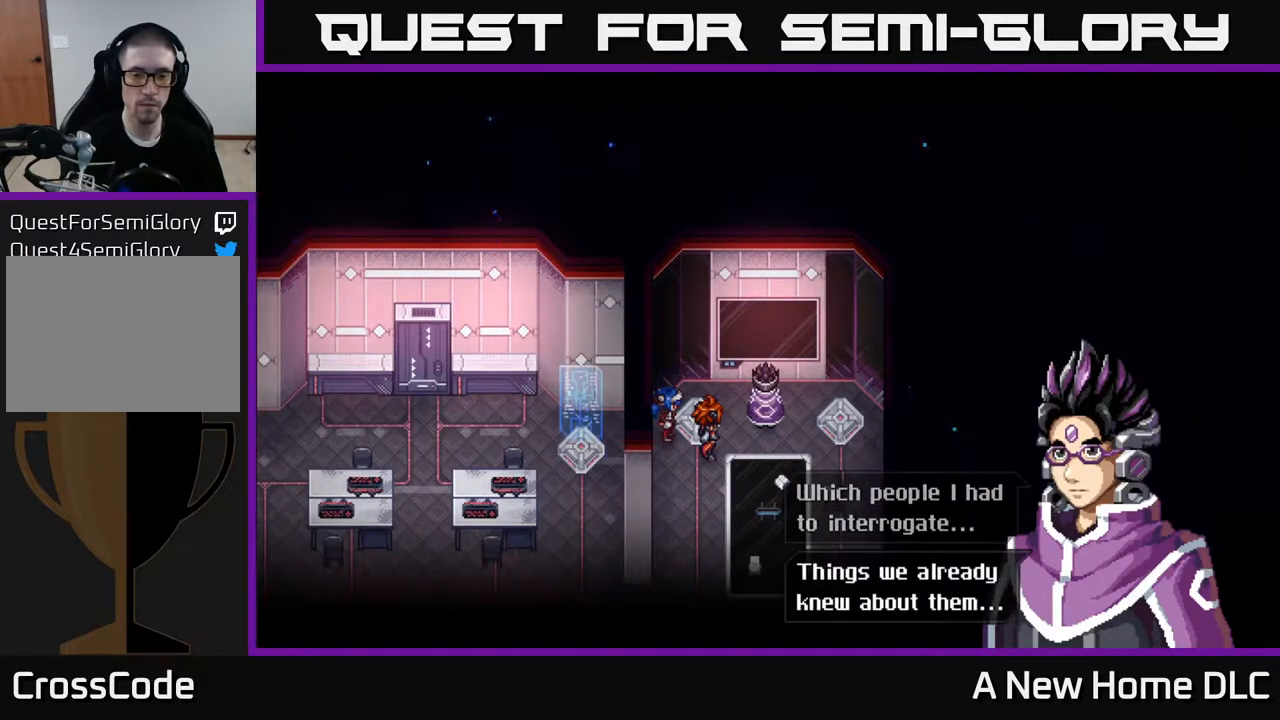
{"buttons": [], "left_stick": "center", "right_stick": "center", "events": []}
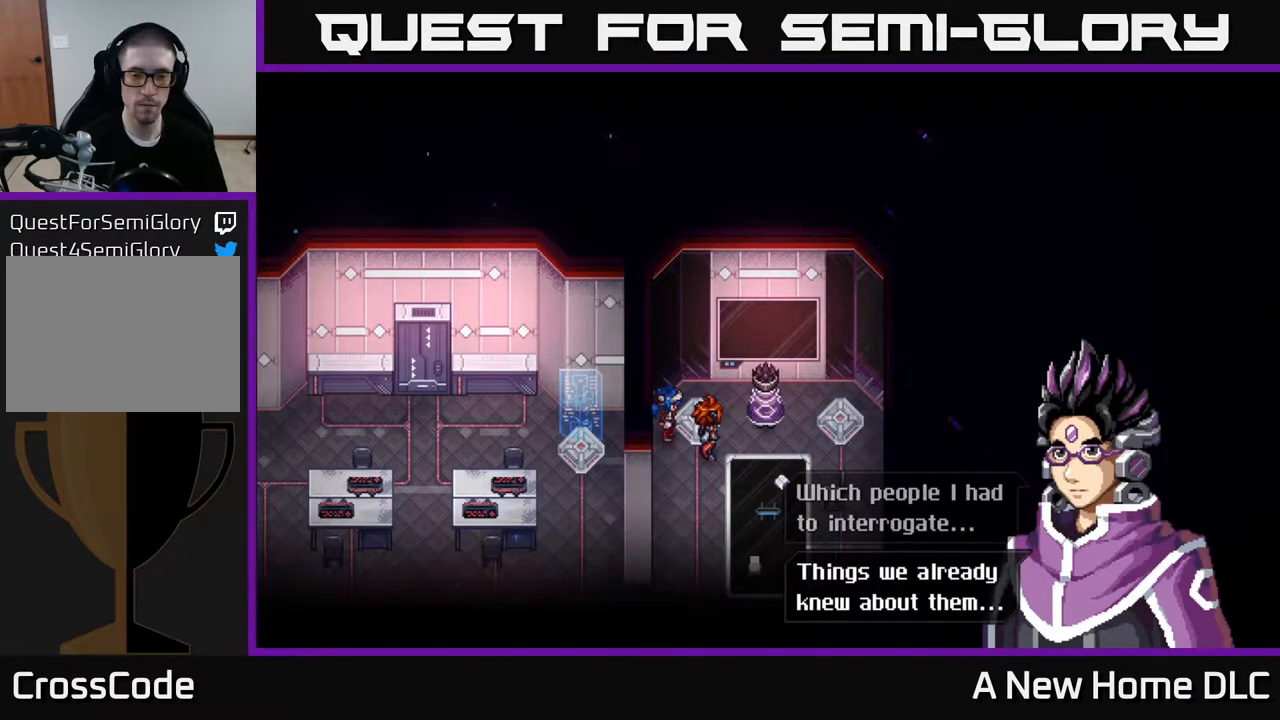
{"buttons": [], "left_stick": "center", "right_stick": "center", "events": [[167, "A", "down"], [250, "A", "up"]]}
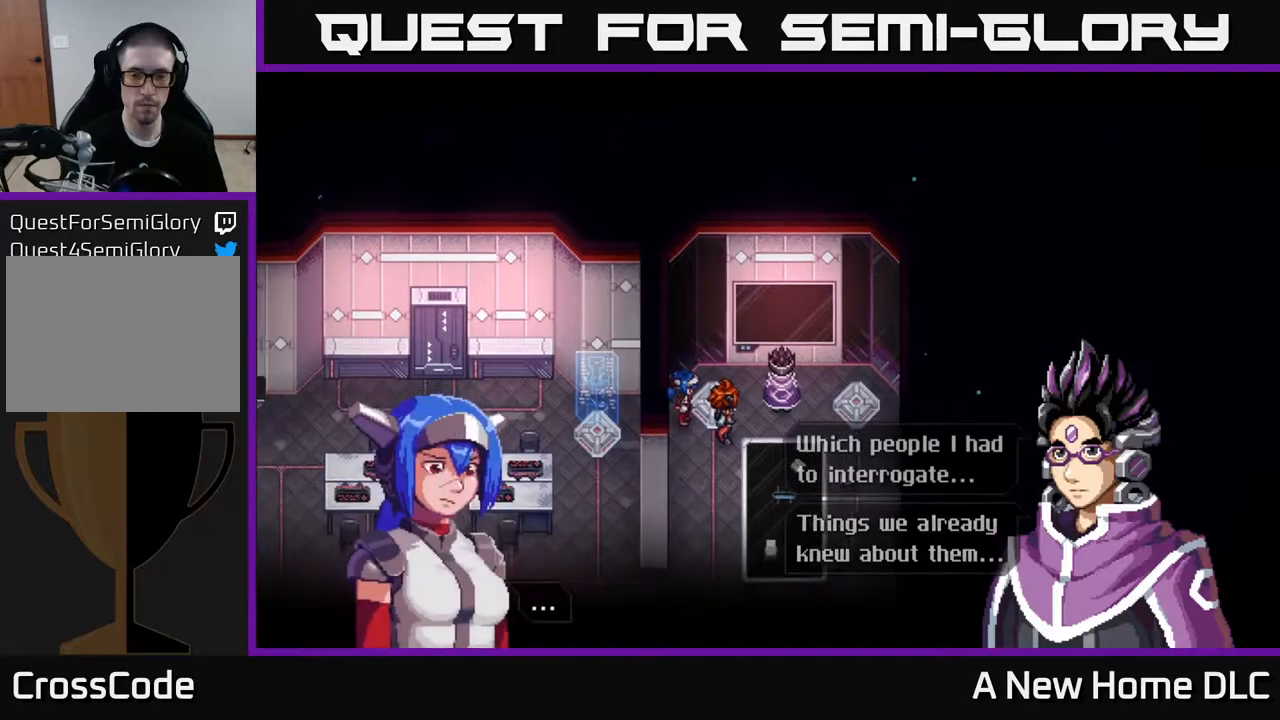
{"buttons": [], "left_stick": "center", "right_stick": "center", "events": []}
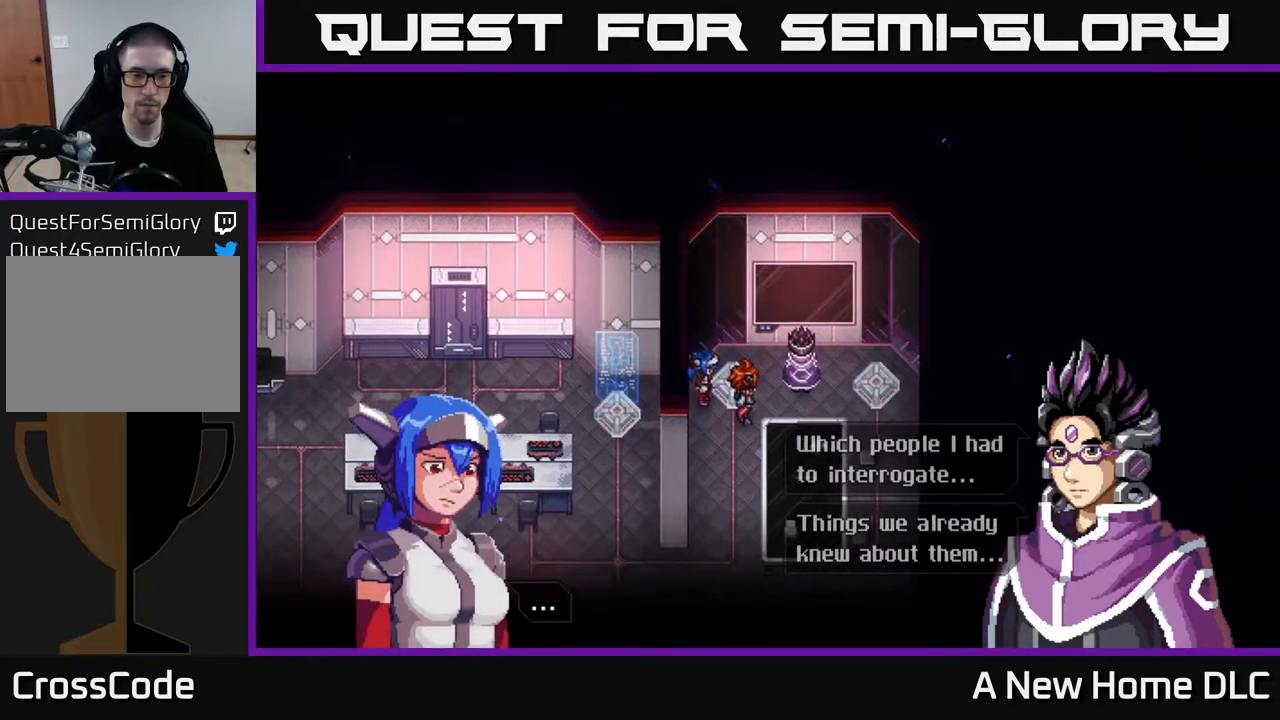
{"buttons": [], "left_stick": "center", "right_stick": "center", "events": [[83, "A", "down"], [150, "A", "up"]]}
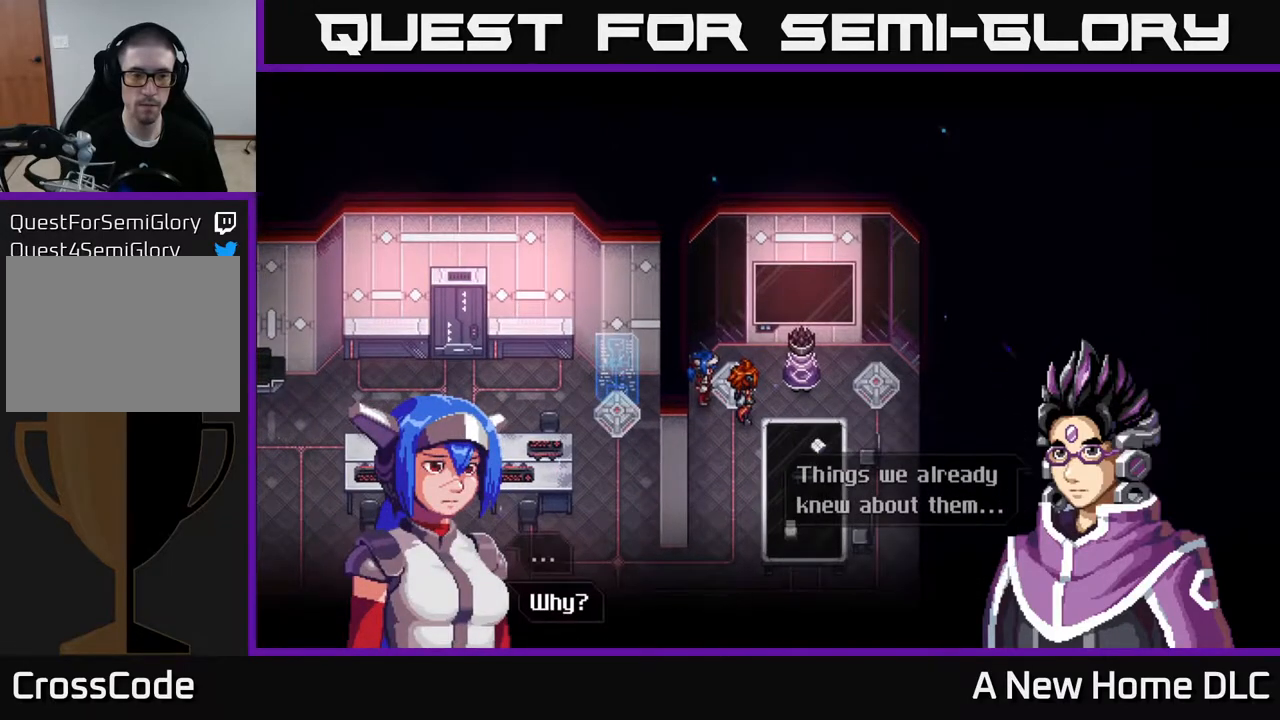
{"buttons": [], "left_stick": "center", "right_stick": "center", "events": [[267, "A", "down"], [417, "A", "up"]]}
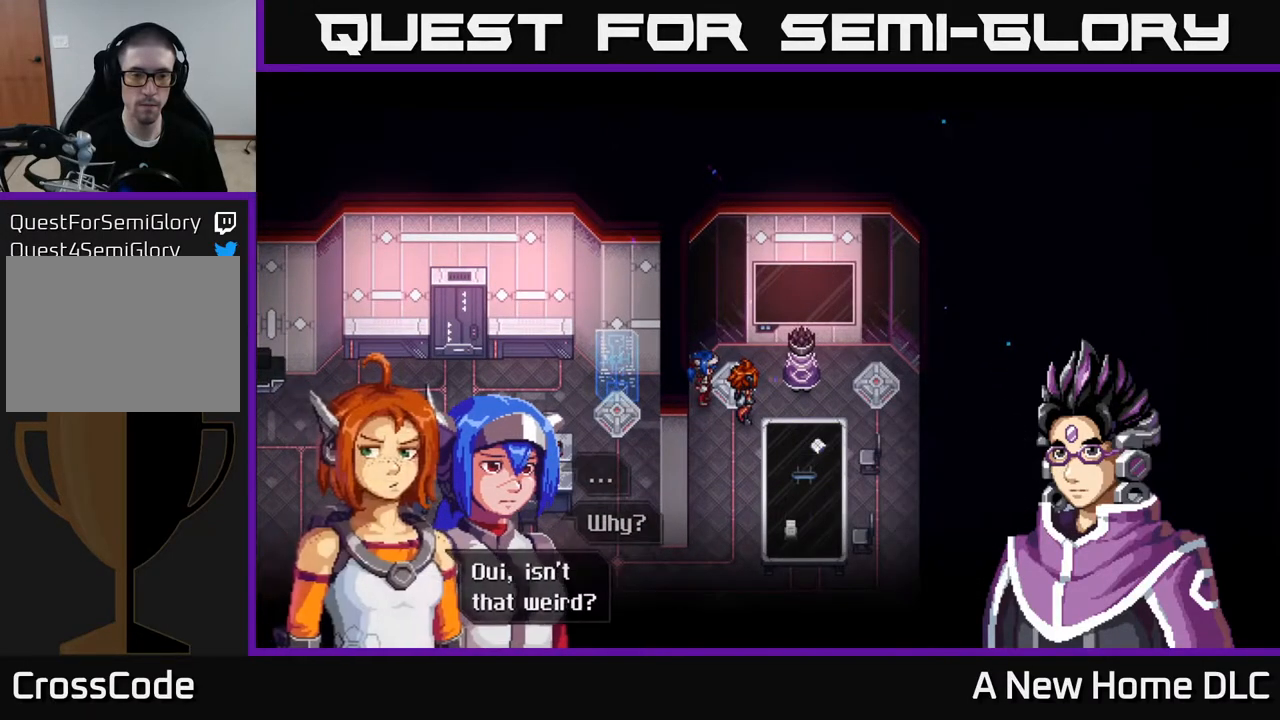
{"buttons": [], "left_stick": "center", "right_stick": "center", "events": []}
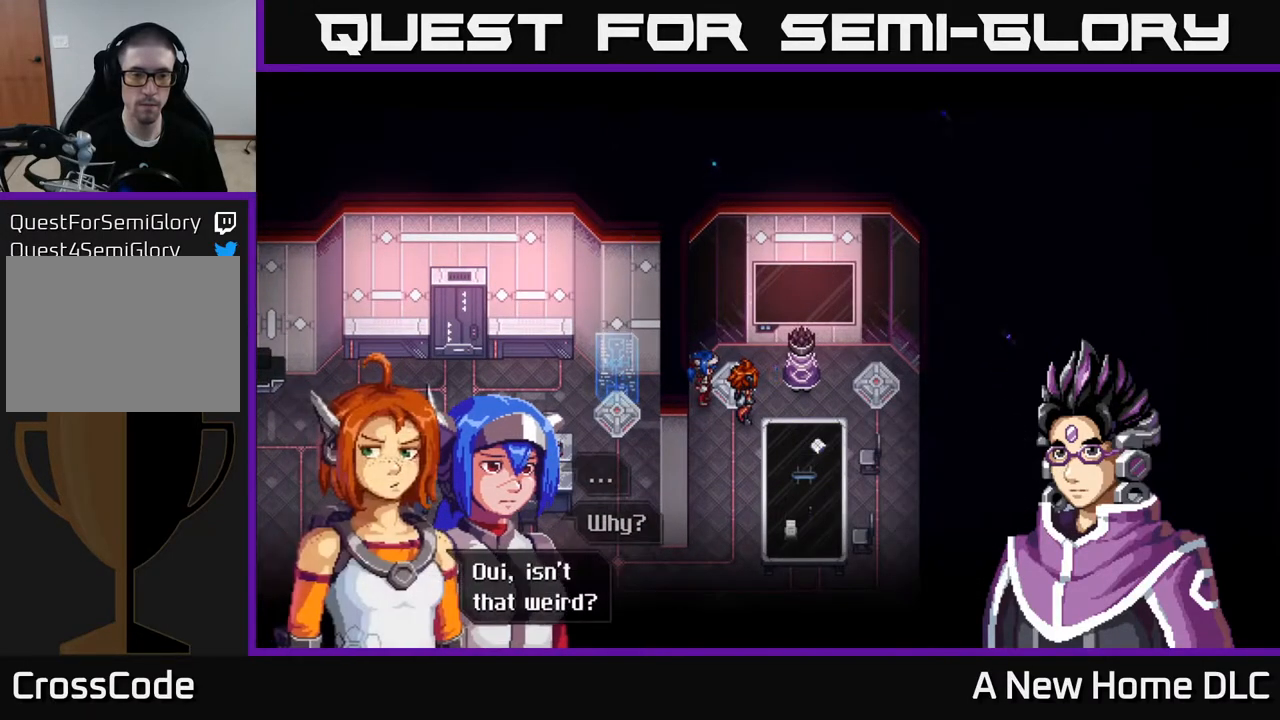
{"buttons": [], "left_stick": "center", "right_stick": "center", "events": [[267, "A", "down"], [383, "A", "up"]]}
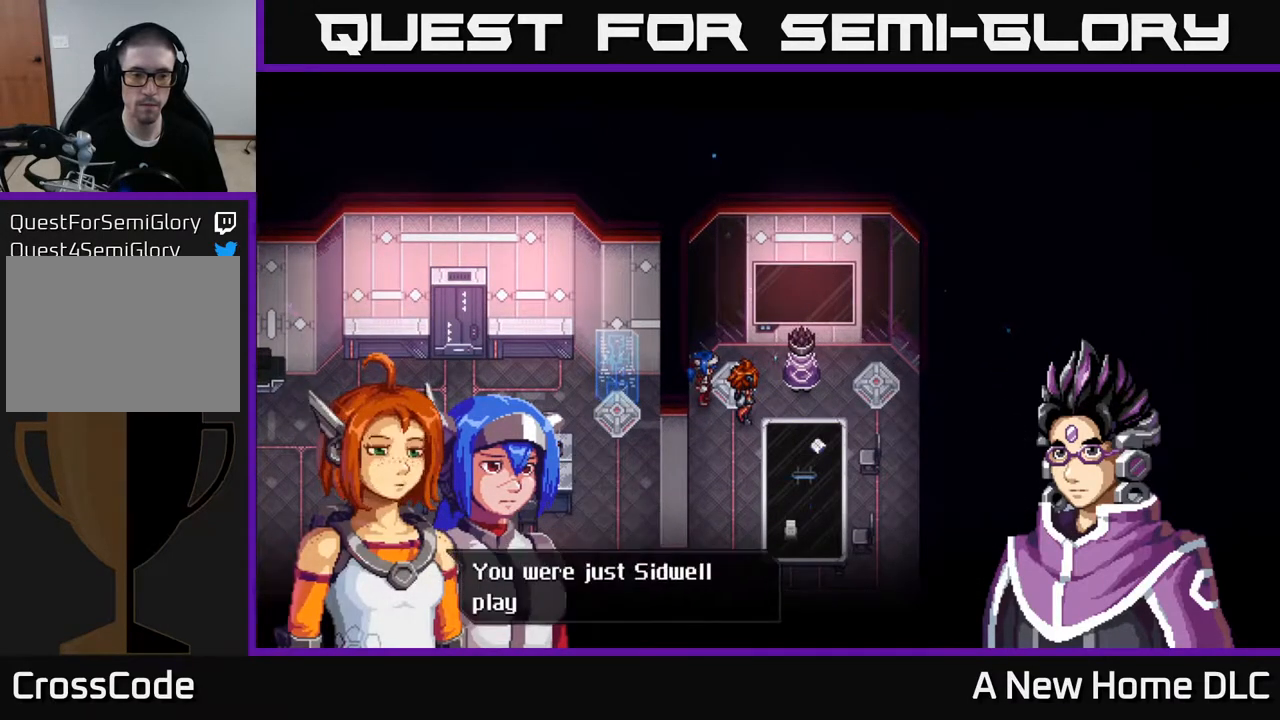
{"buttons": [], "left_stick": "center", "right_stick": "center", "events": []}
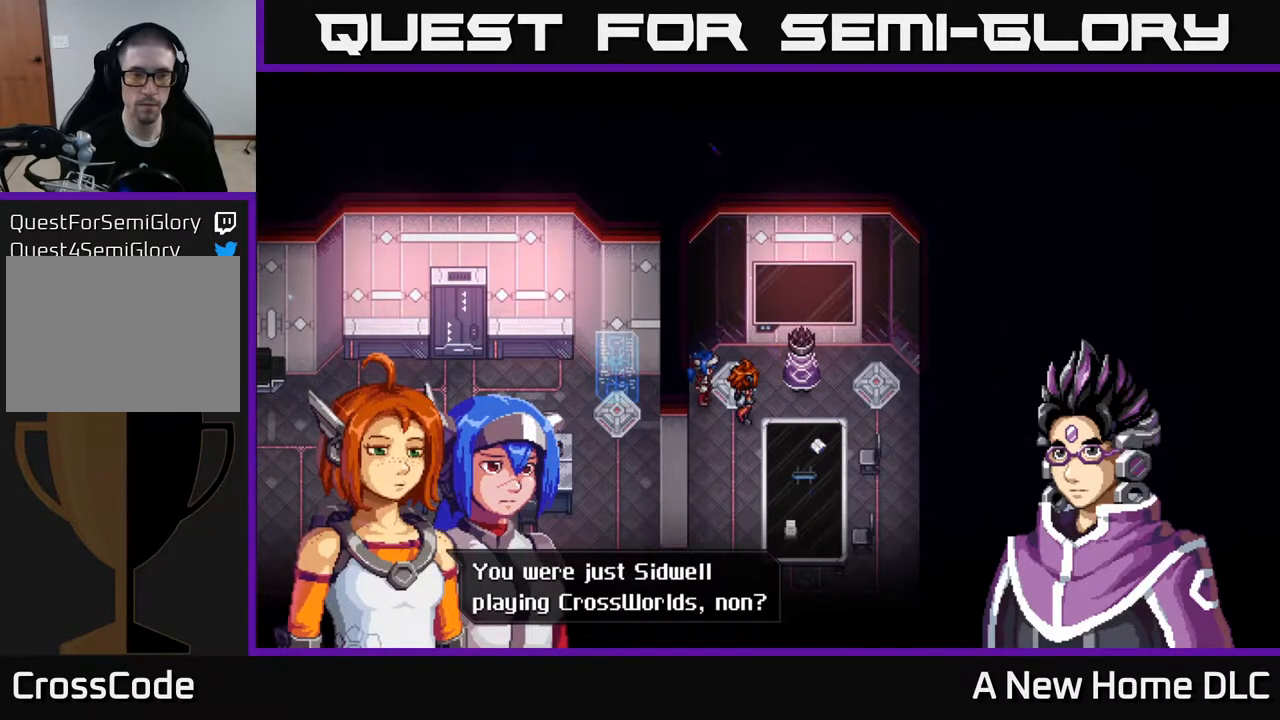
{"buttons": [], "left_stick": "center", "right_stick": "center", "events": []}
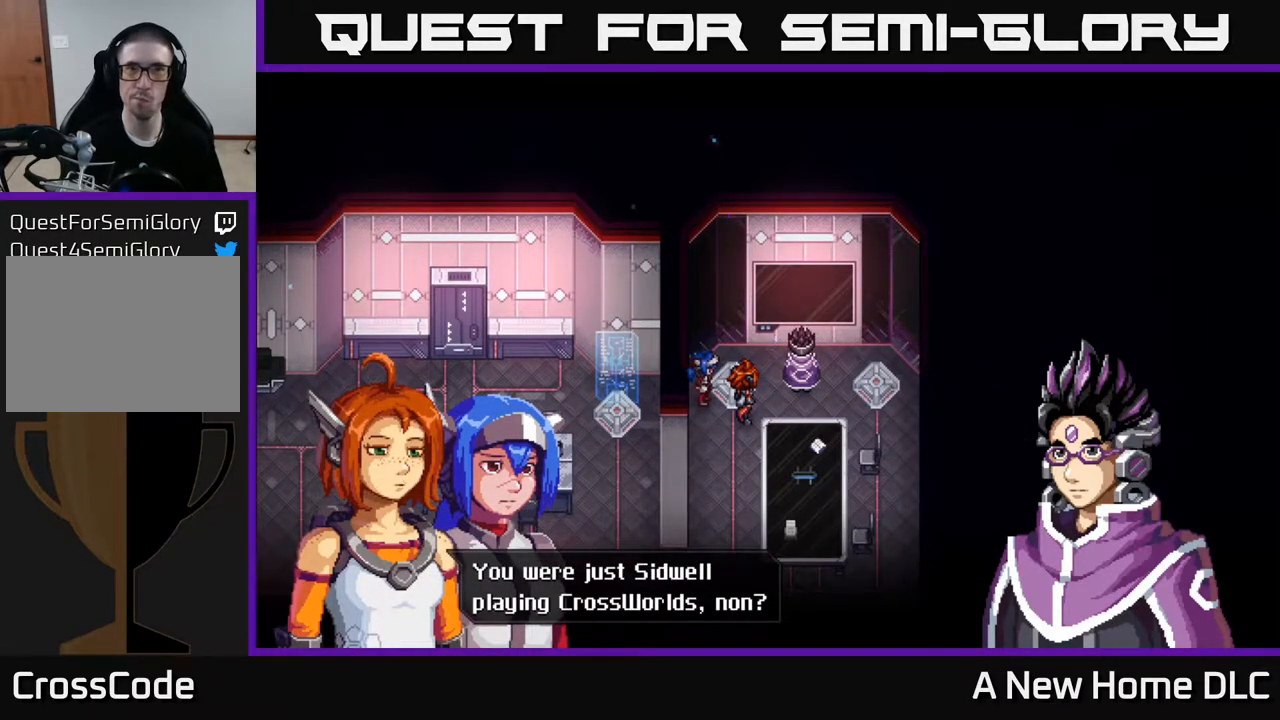
{"buttons": [], "left_stick": "center", "right_stick": "center", "events": []}
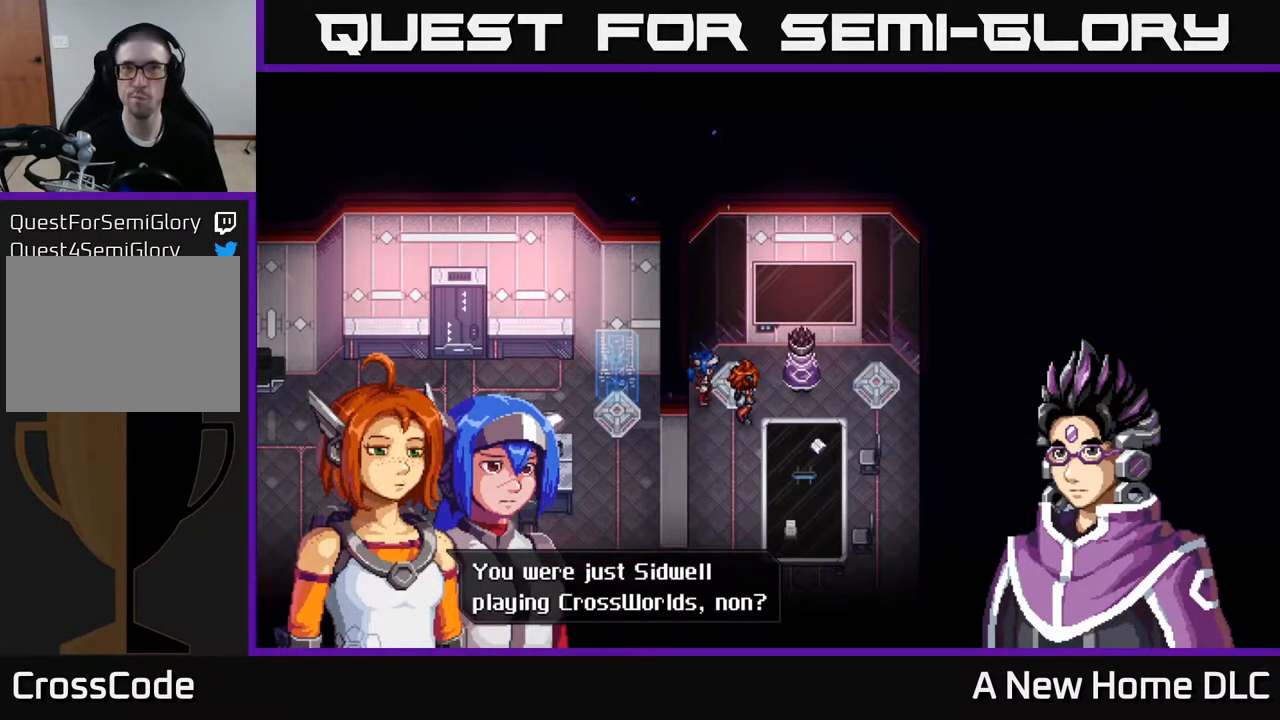
{"buttons": [], "left_stick": "center", "right_stick": "center", "events": []}
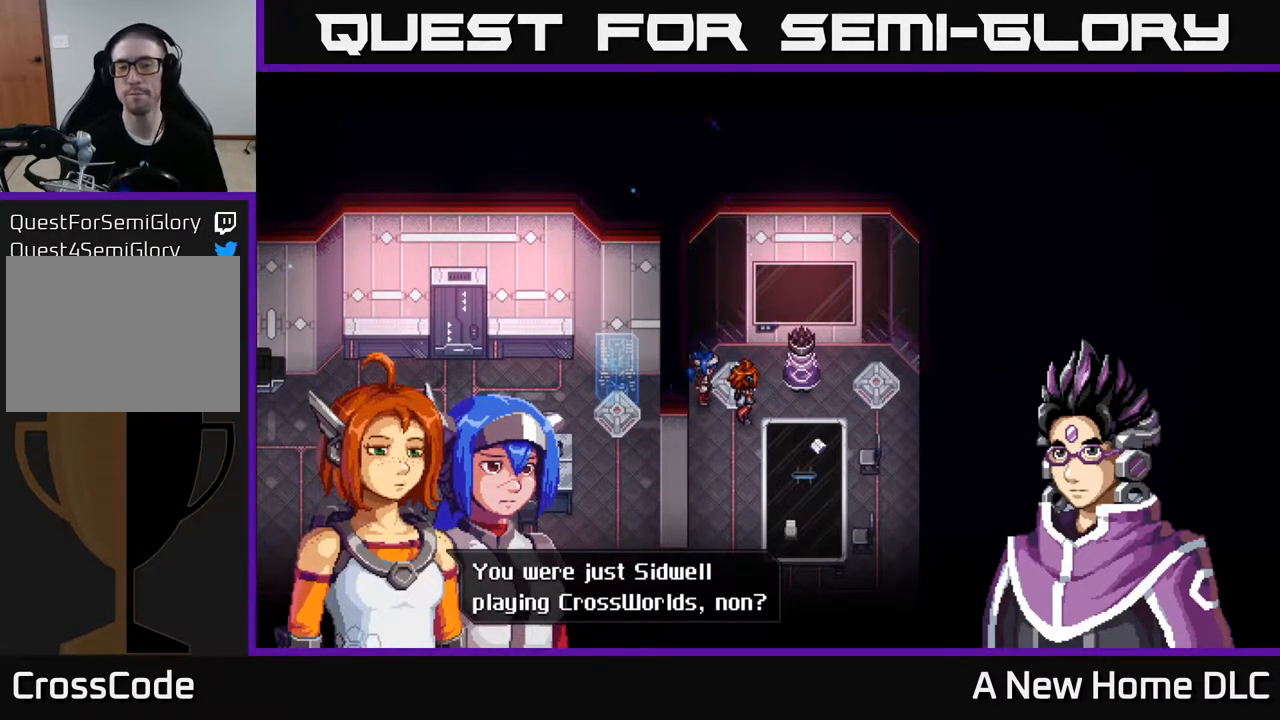
{"buttons": [], "left_stick": "center", "right_stick": "center", "events": []}
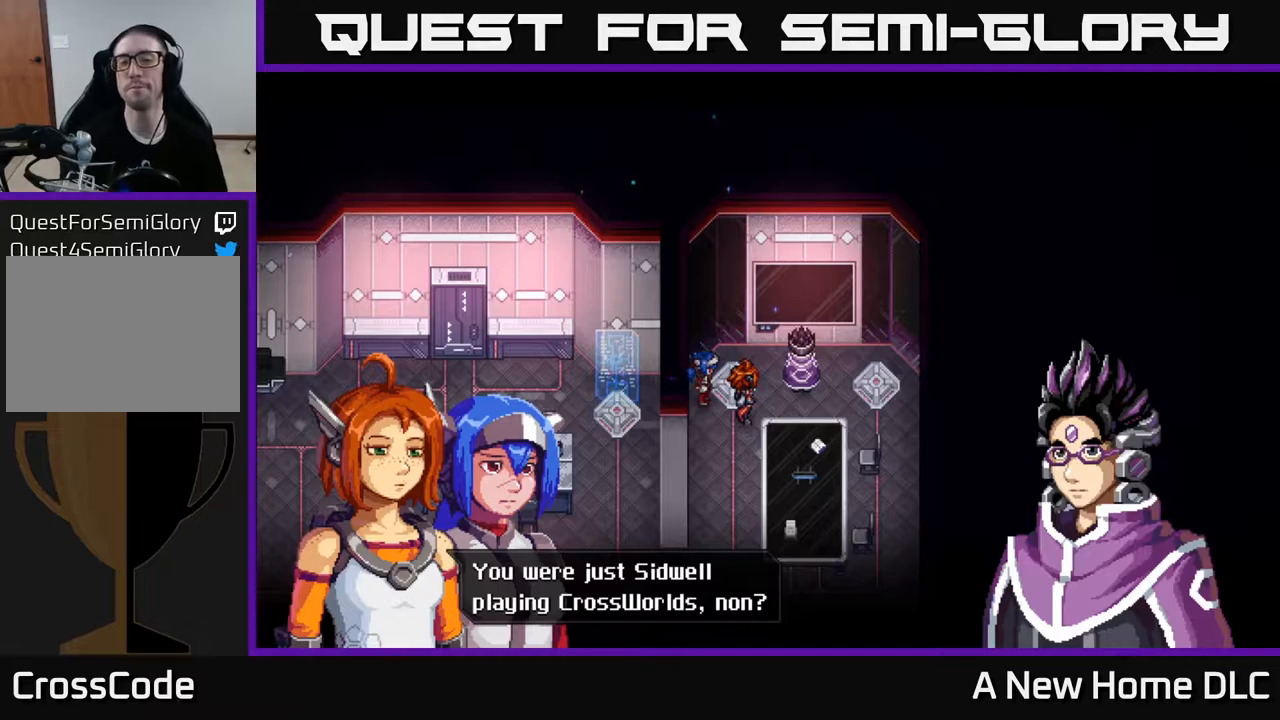
{"buttons": [], "left_stick": "center", "right_stick": "center", "events": [[367, "A", "down"], [500, "A", "up"]]}
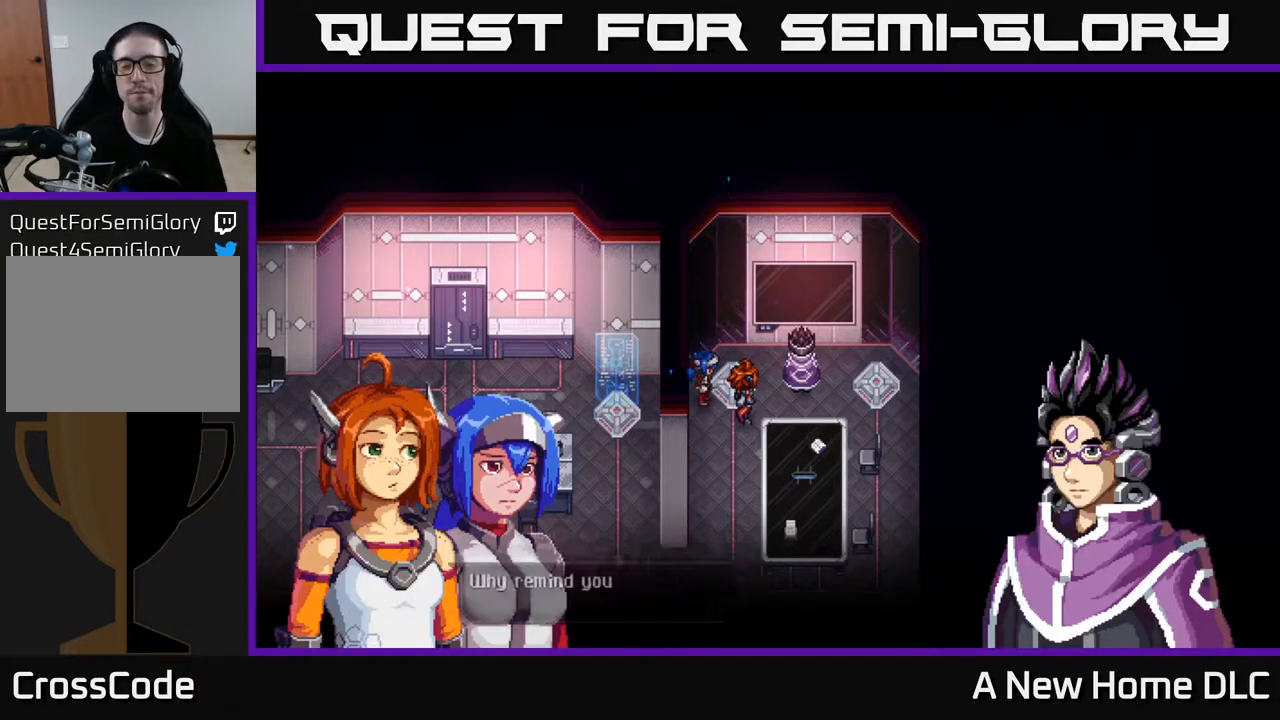
{"buttons": [], "left_stick": "center", "right_stick": "center", "events": []}
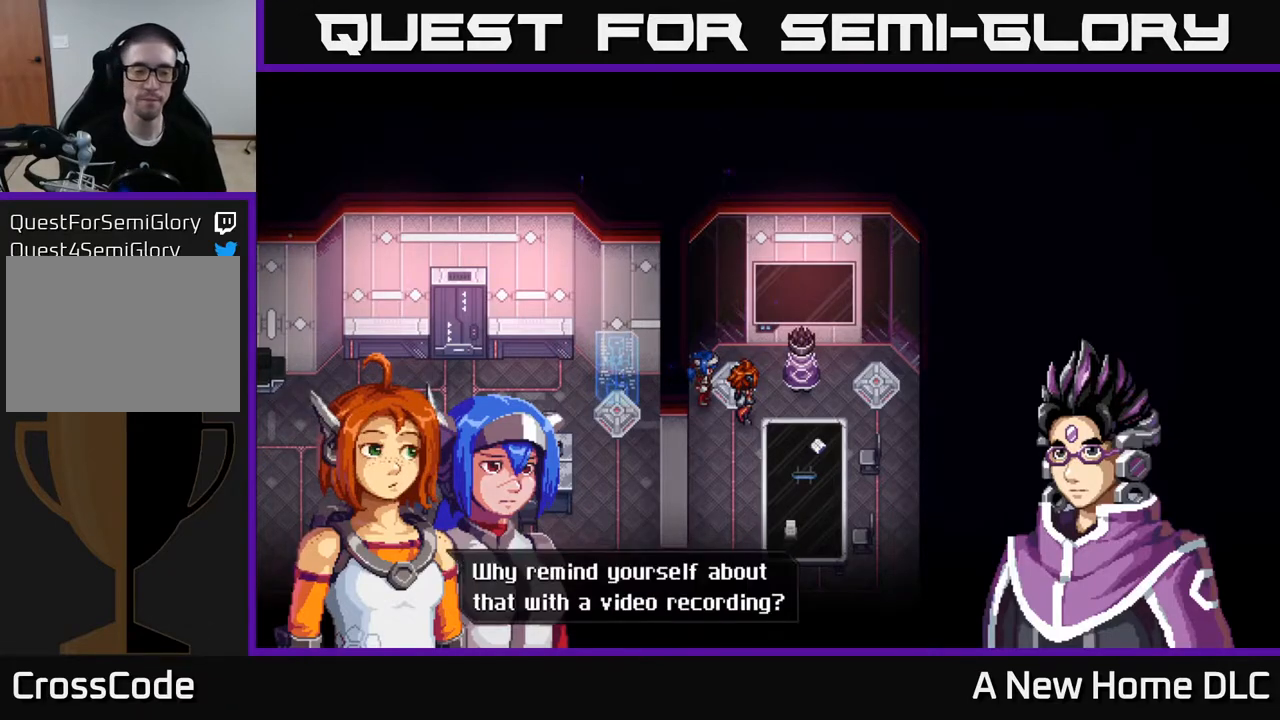
{"buttons": [], "left_stick": "center", "right_stick": "center", "events": []}
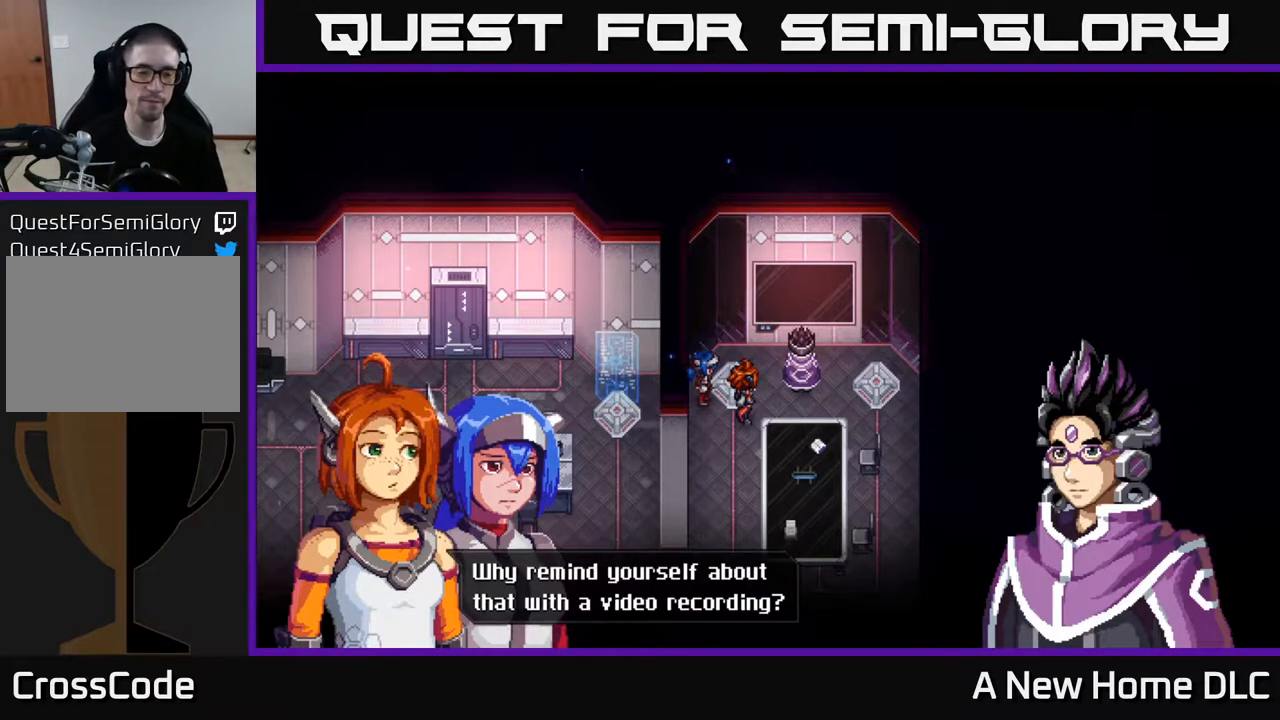
{"buttons": [], "left_stick": "center", "right_stick": "center", "events": []}
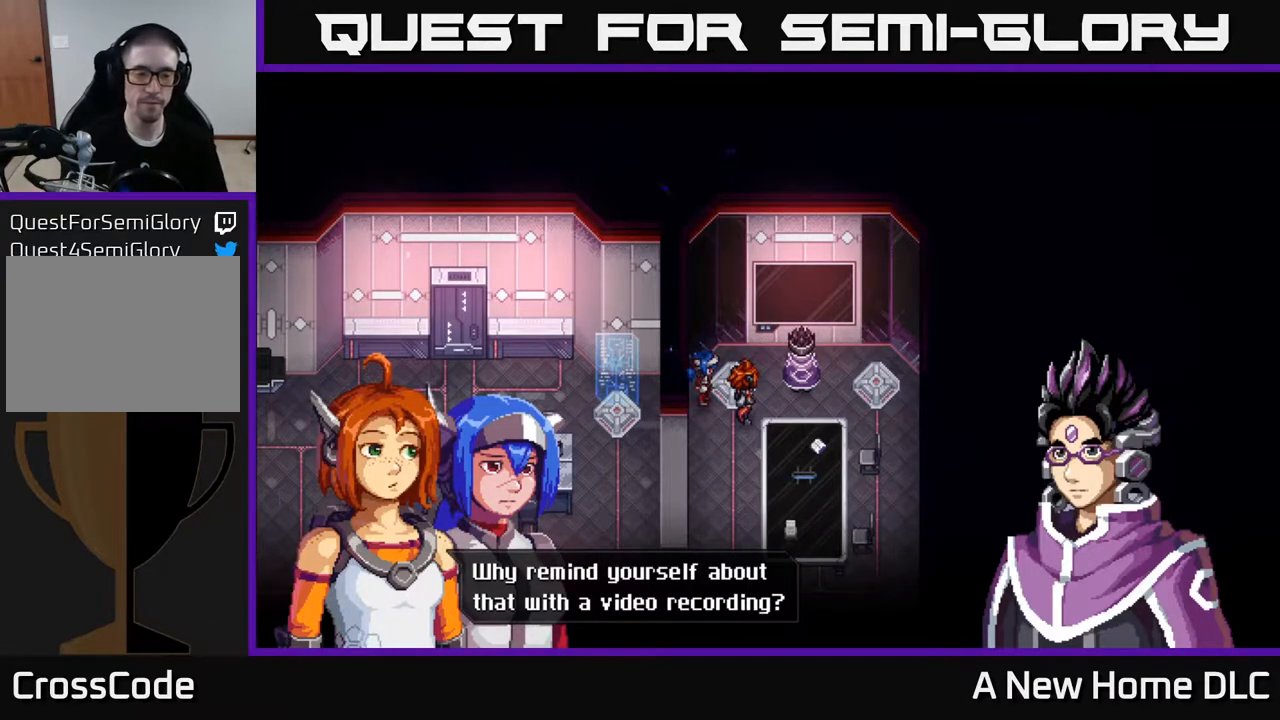
{"buttons": [], "left_stick": "center", "right_stick": "center", "events": [[17, "A", "down"], [167, "A", "up"]]}
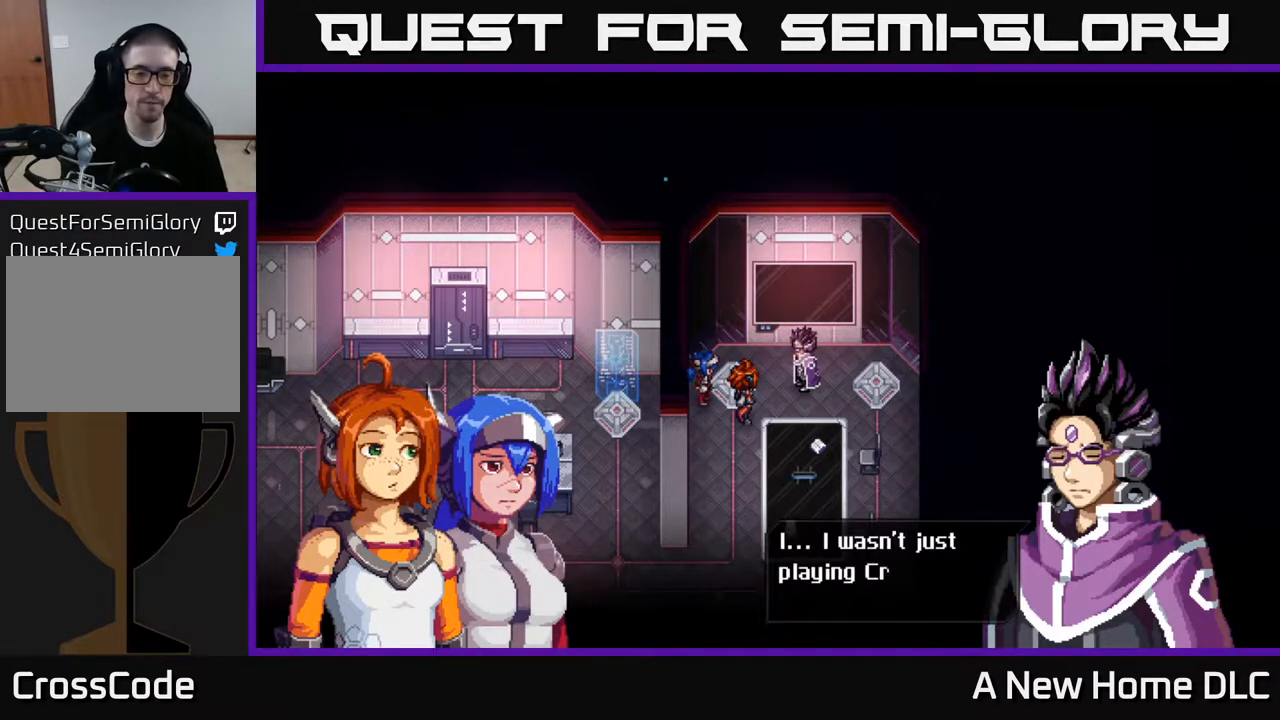
{"buttons": [], "left_stick": "center", "right_stick": "center", "events": []}
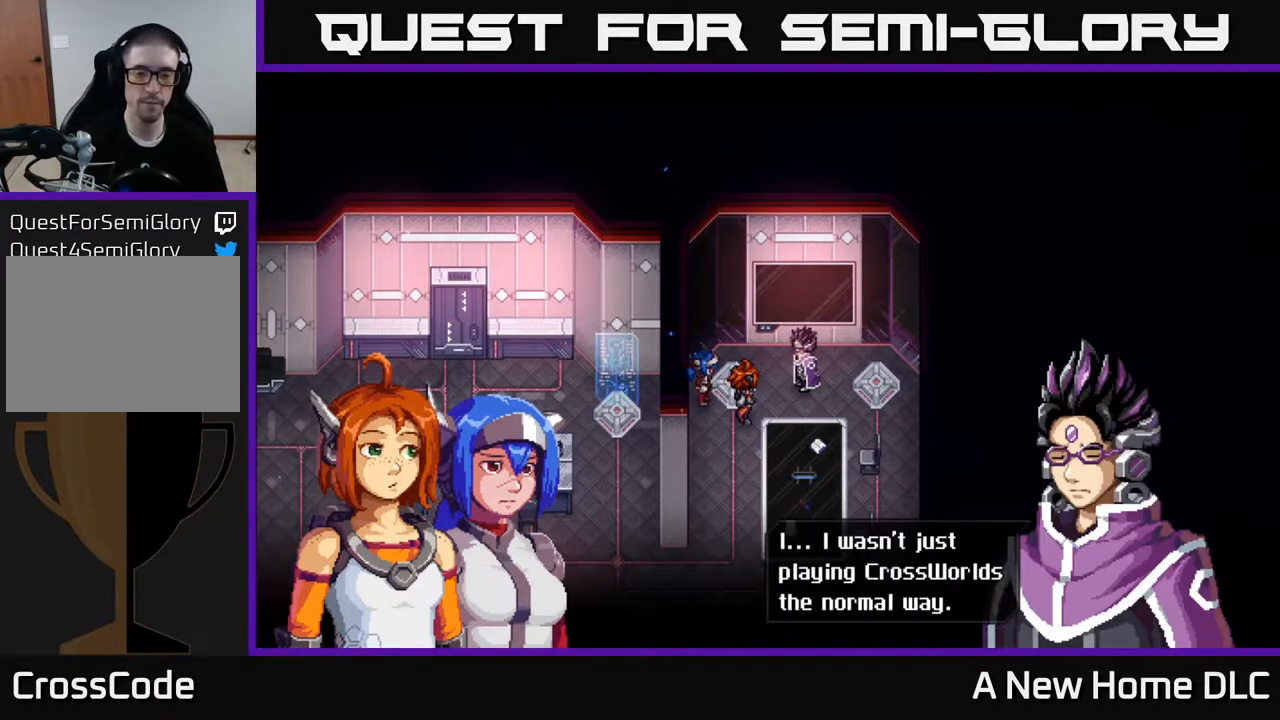
{"buttons": [], "left_stick": "center", "right_stick": "center", "events": []}
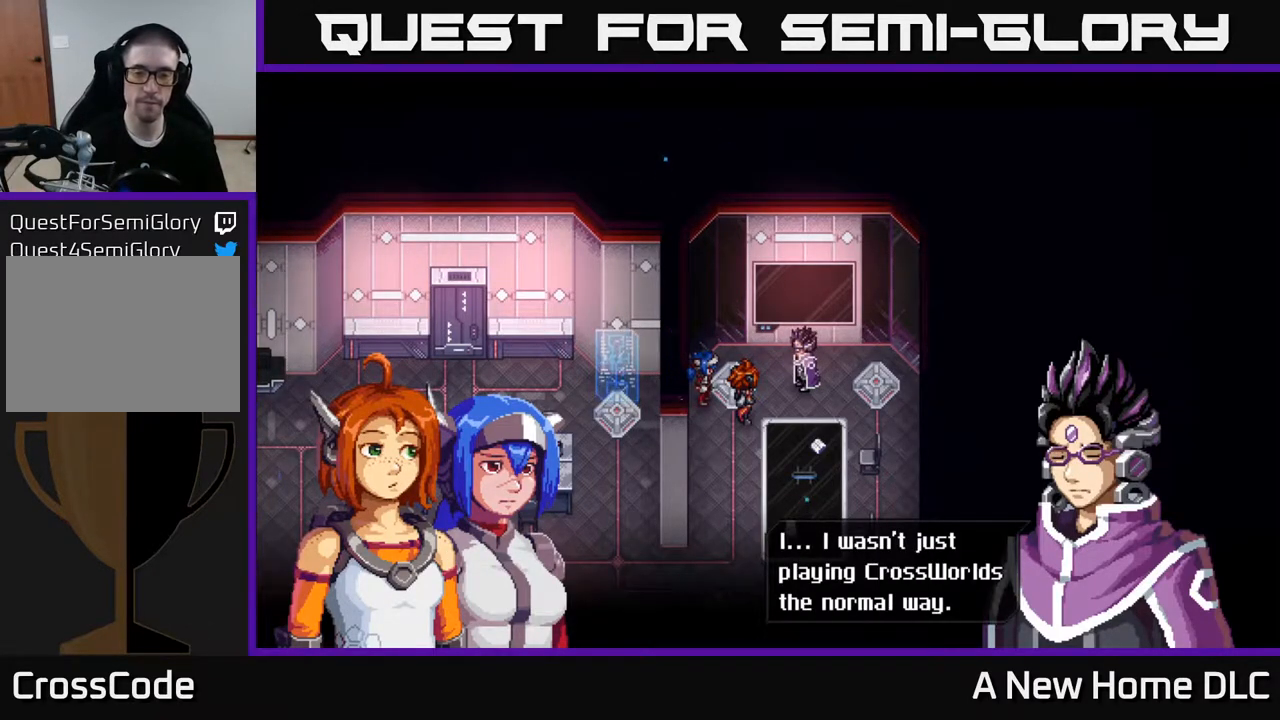
{"buttons": [], "left_stick": "center", "right_stick": "center", "events": [[133, "A", "down"], [283, "A", "up"]]}
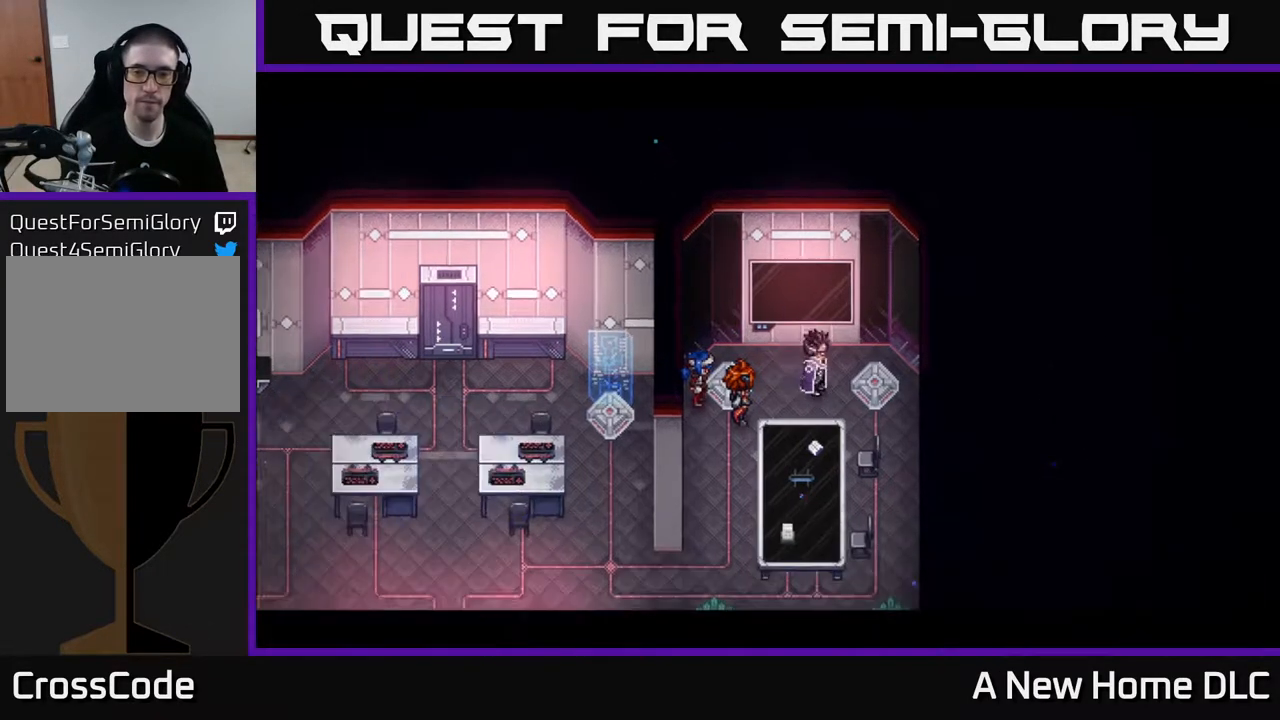
{"buttons": [], "left_stick": "center", "right_stick": "center", "events": []}
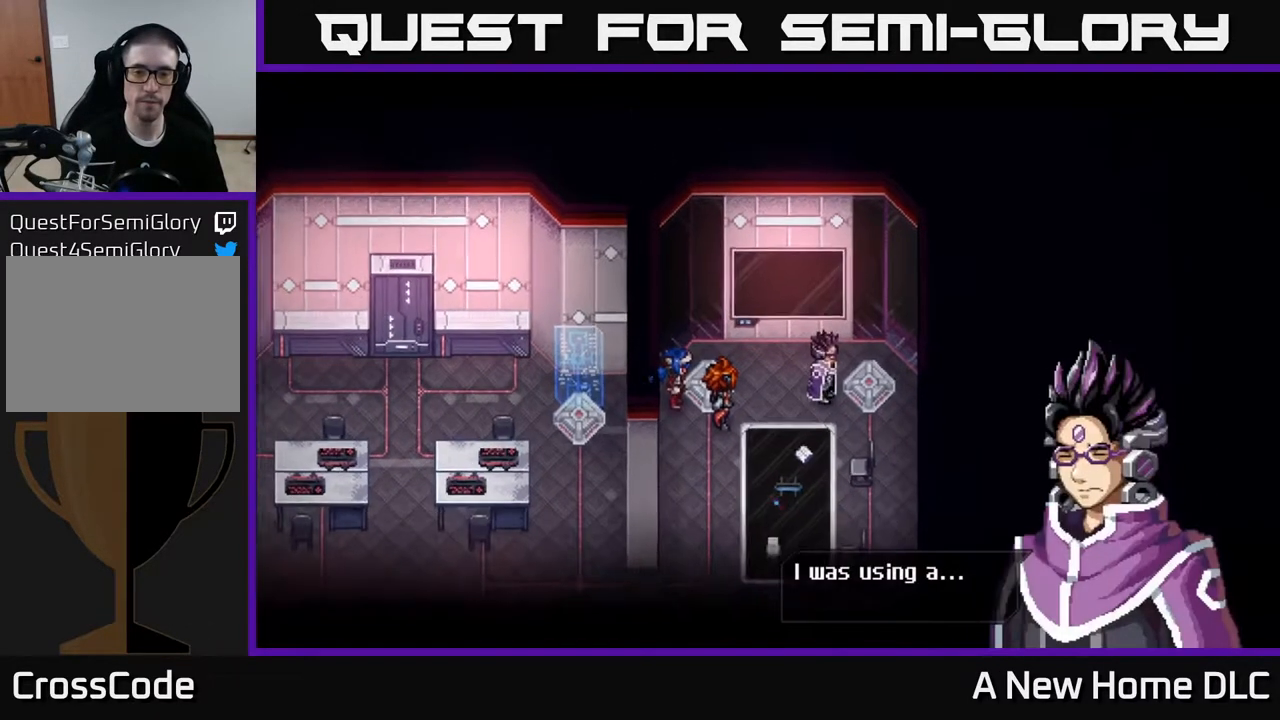
{"buttons": [], "left_stick": "center", "right_stick": "center", "events": []}
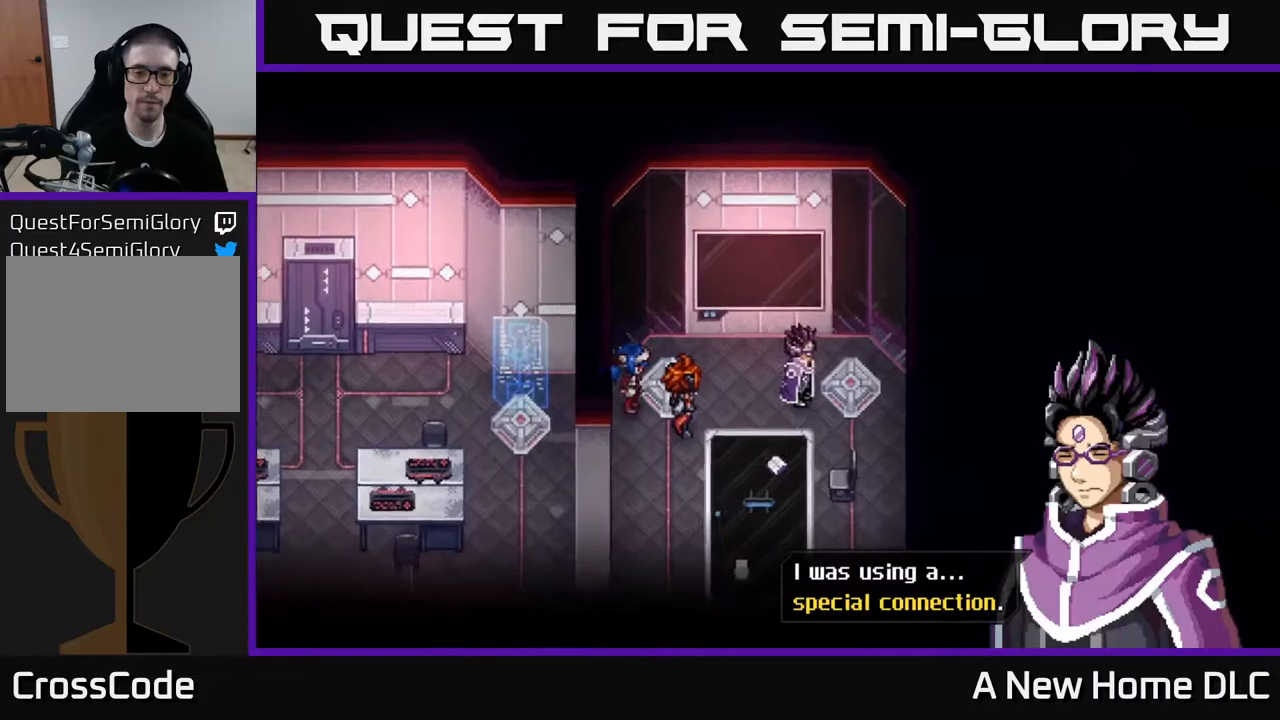
{"buttons": [], "left_stick": "center", "right_stick": "center", "events": []}
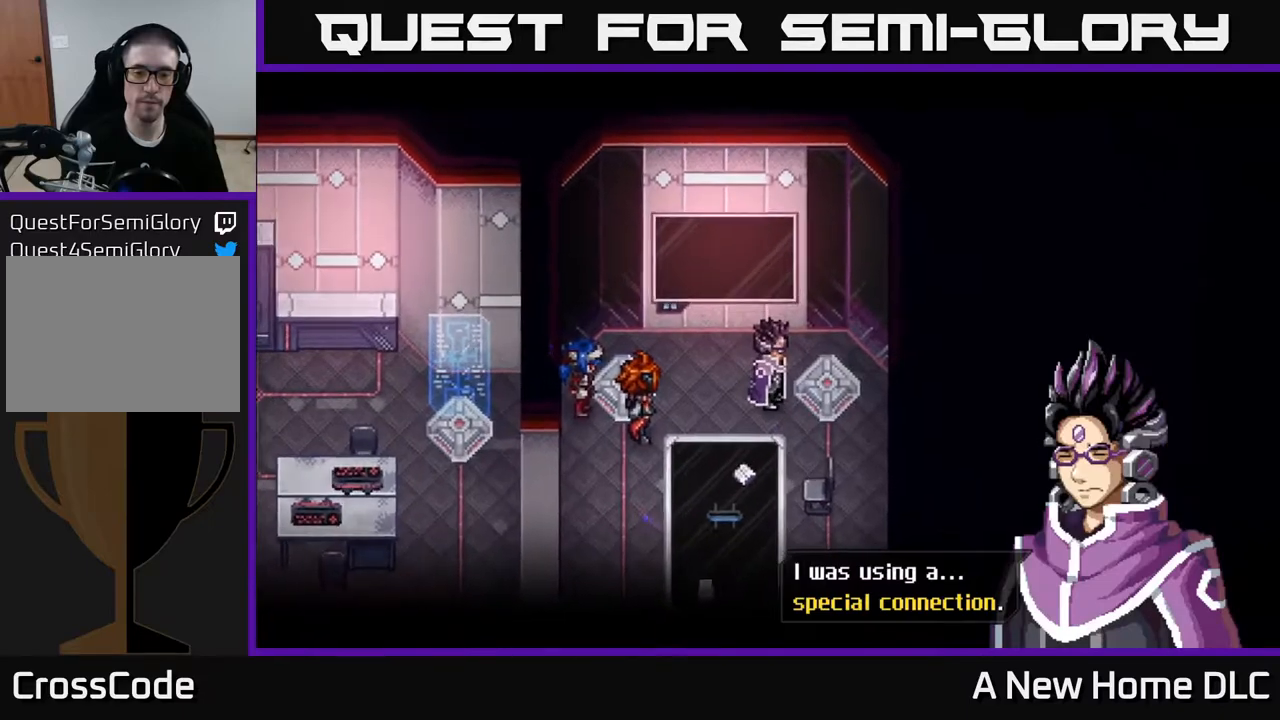
{"buttons": [], "left_stick": "center", "right_stick": "center", "events": [[50, "A", "down"], [233, "A", "up"]]}
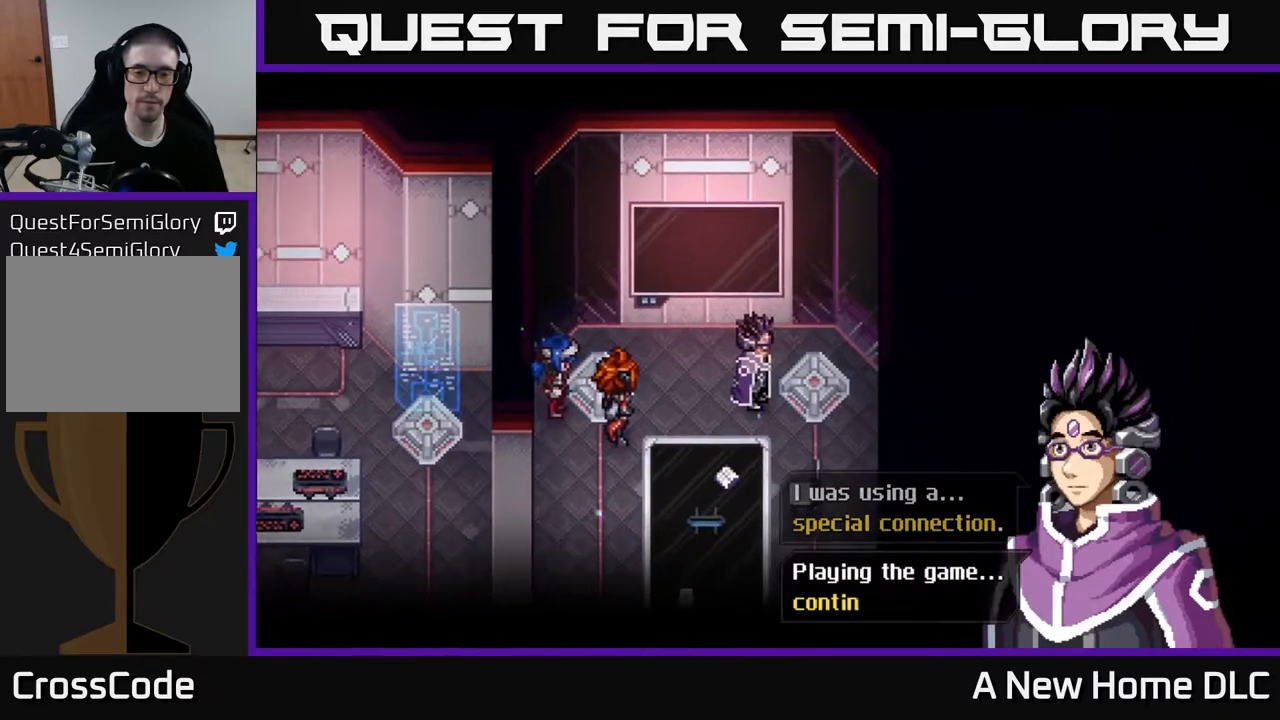
{"buttons": [], "left_stick": "center", "right_stick": "center", "events": []}
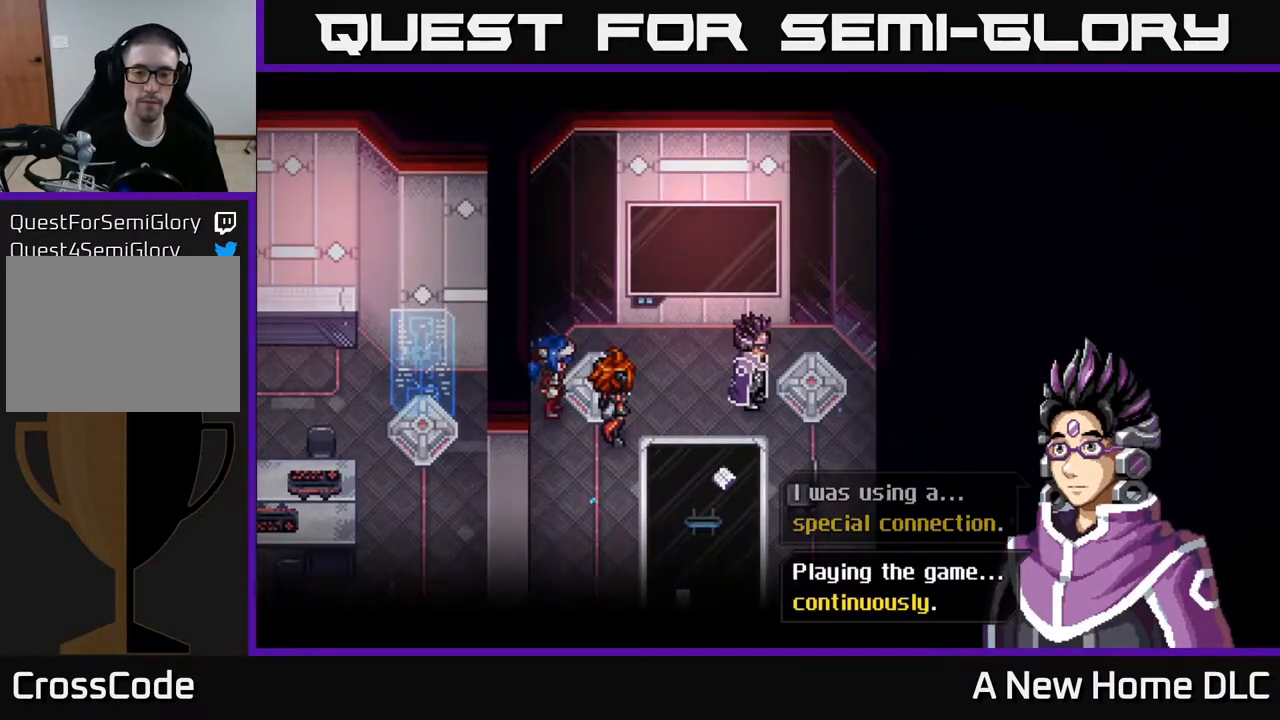
{"buttons": ["A"], "left_stick": "center", "right_stick": "center", "events": [[383, "A", "down"]]}
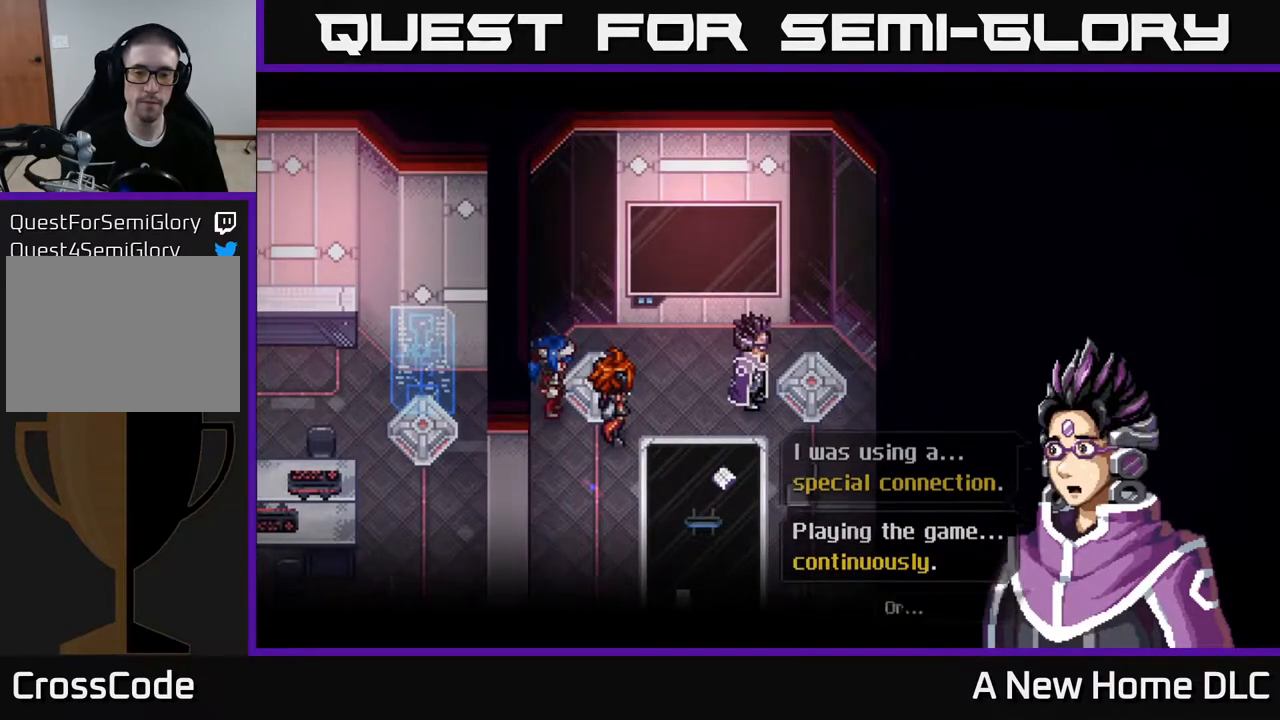
{"buttons": [], "left_stick": "center", "right_stick": "center", "events": [[50, "A", "up"]]}
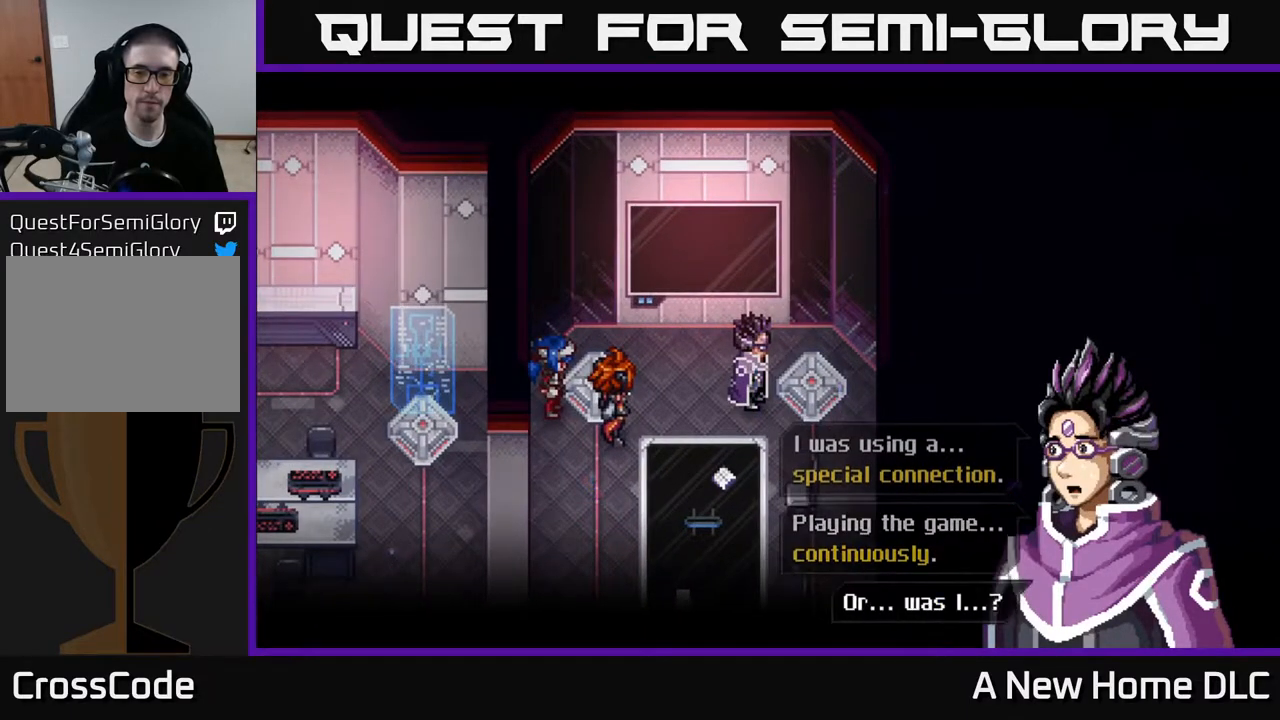
{"buttons": [], "left_stick": "center", "right_stick": "center", "events": []}